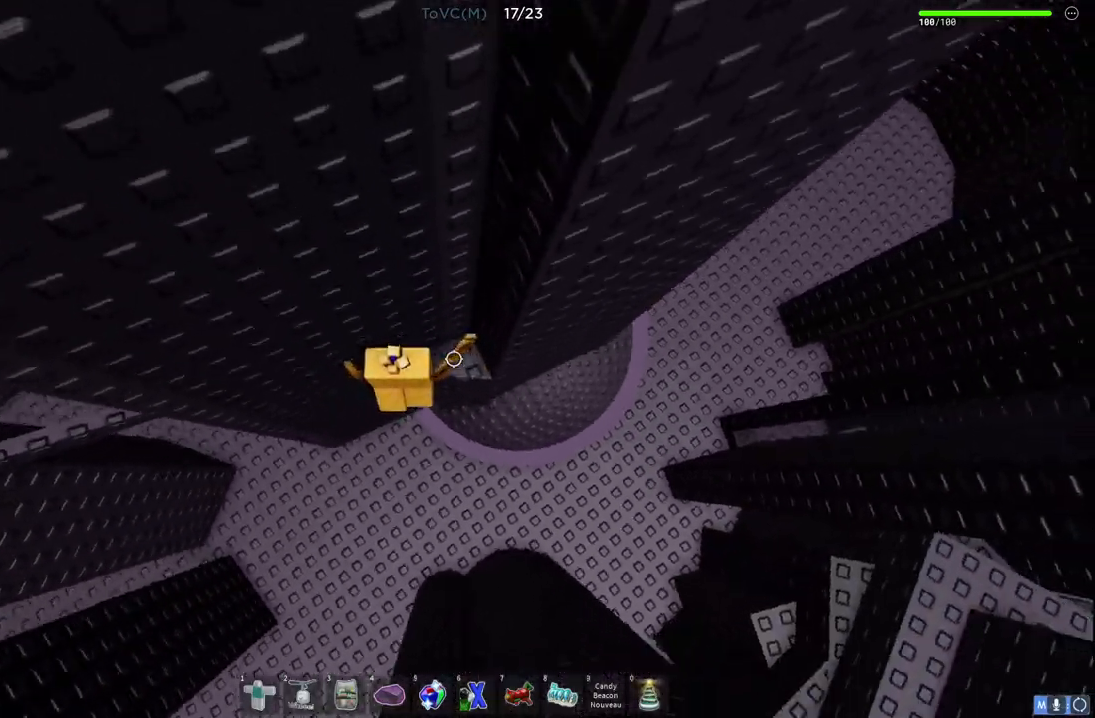
Gameplay with keyboard; each line is a JSON object with the keys held at the frame after it. "events" lists presses ("down") and releases ("up") of "a", "ctrl", "d", "e", "q", "s", "shift", "space" and "w" between this image and that frame as [ms after this image, input, new state], when the widget could be followed in between. No other keys are recorded. Mouse input is not recorded.
{"keys": ["a", "space"], "events": [[200, "w", "up"], [400, "space", "down"]]}
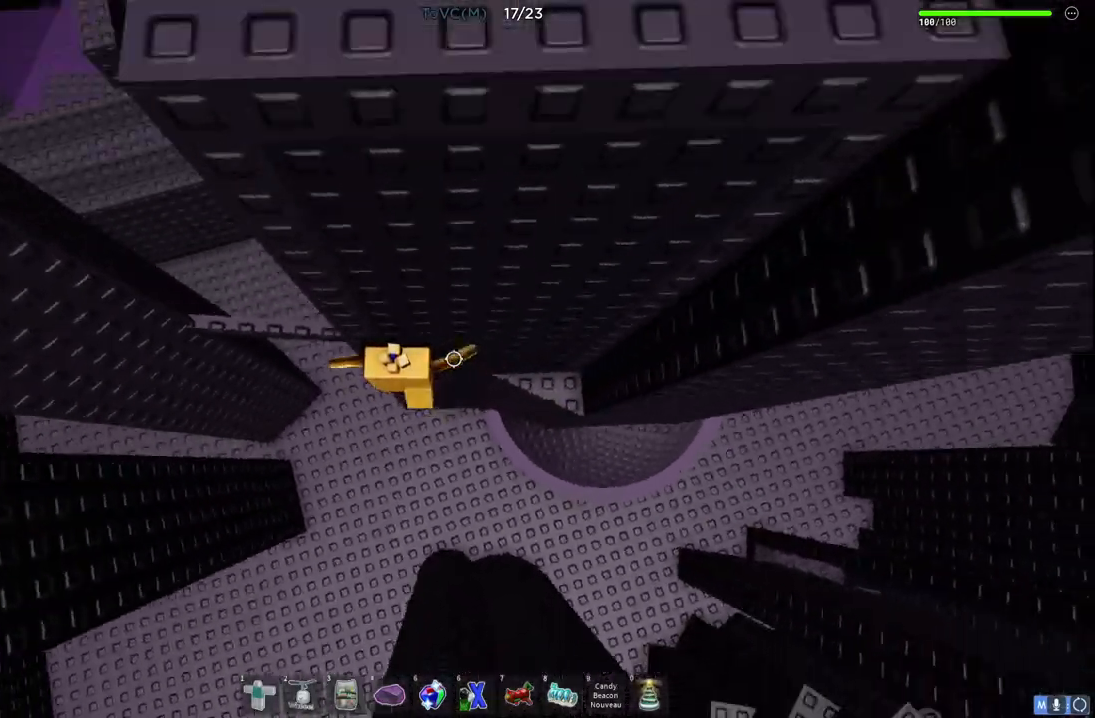
{"keys": [], "events": [[117, "space", "up"], [350, "a", "up"]]}
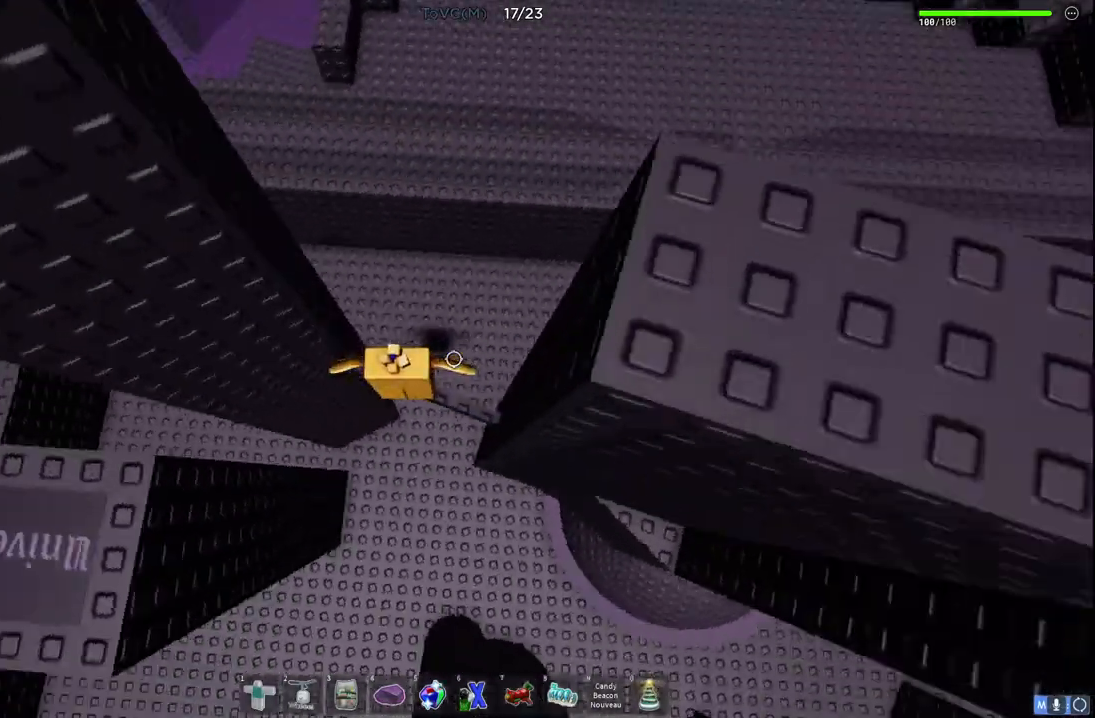
{"keys": ["a"], "events": [[117, "a", "down"], [250, "space", "down"], [467, "space", "up"]]}
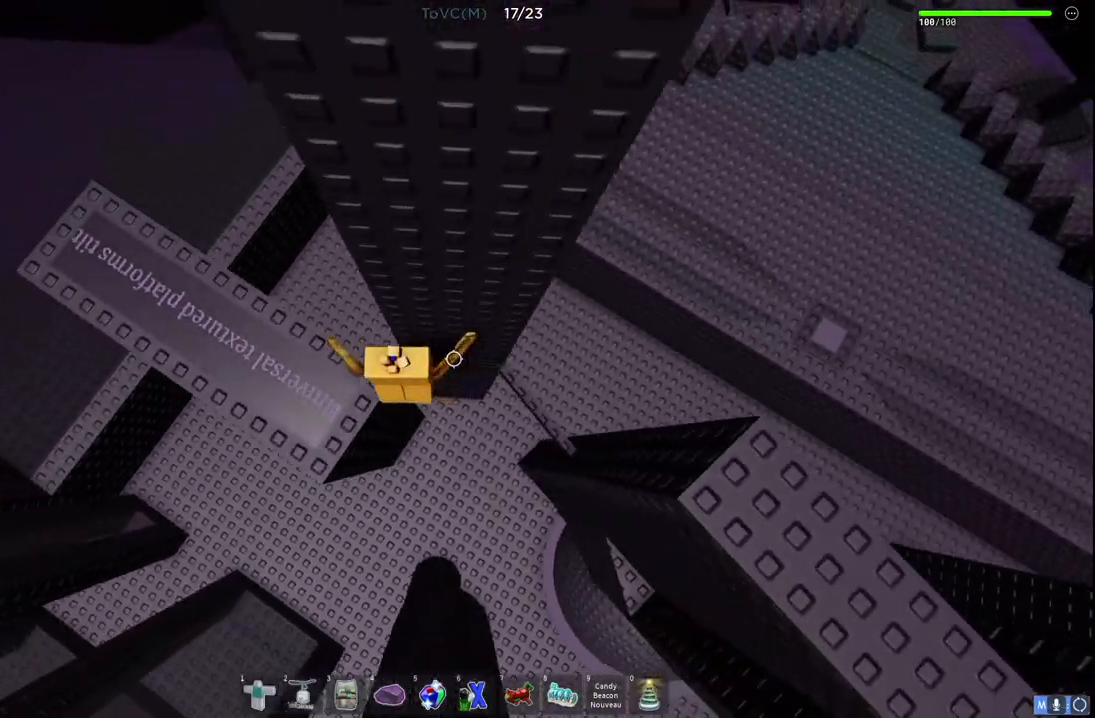
{"keys": [], "events": [[233, "w", "down"], [433, "a", "up"], [483, "w", "up"]]}
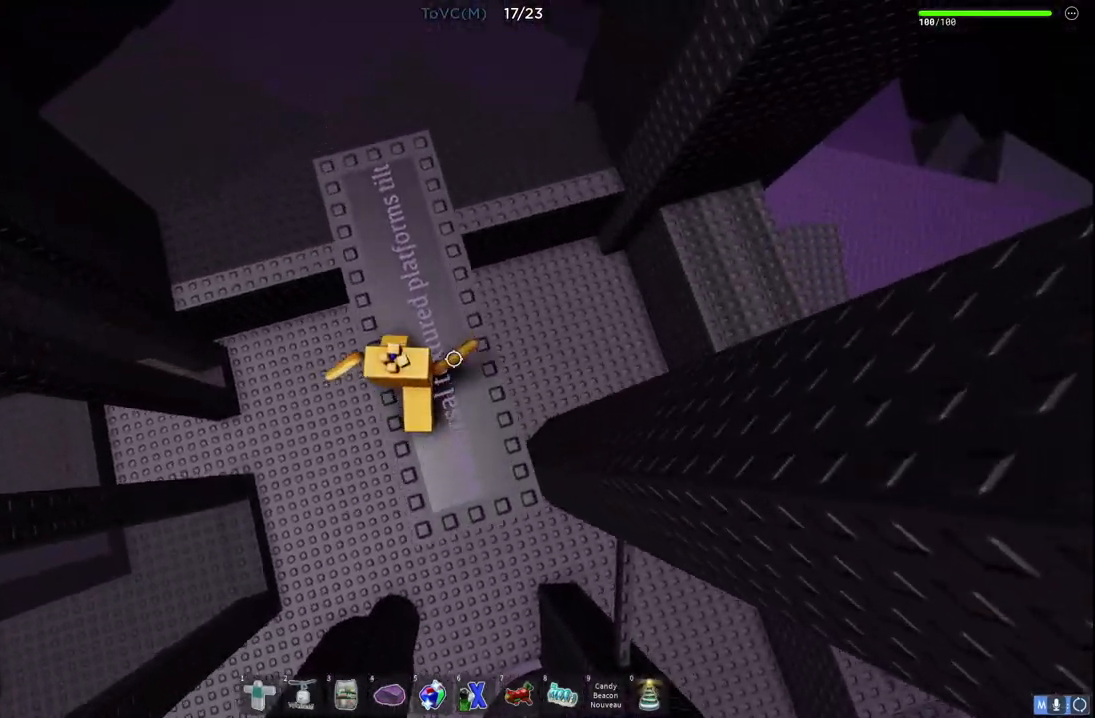
{"keys": [], "events": []}
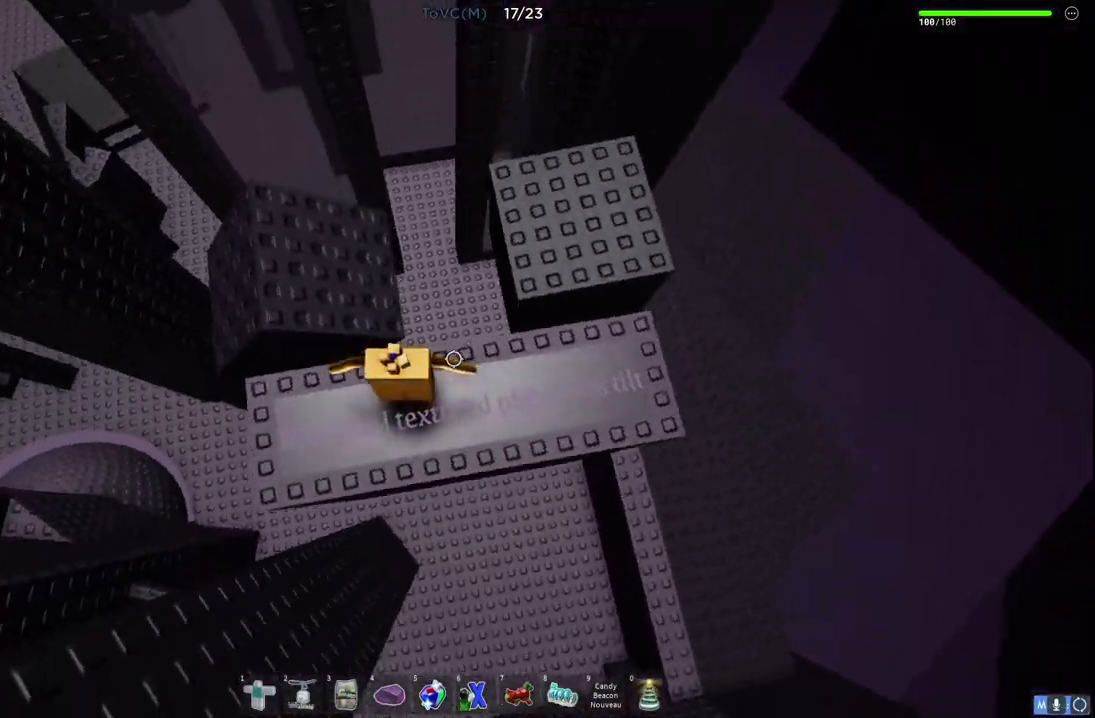
{"keys": ["a", "w"], "events": [[233, "space", "down"], [250, "w", "down"], [450, "a", "down"], [483, "space", "up"]]}
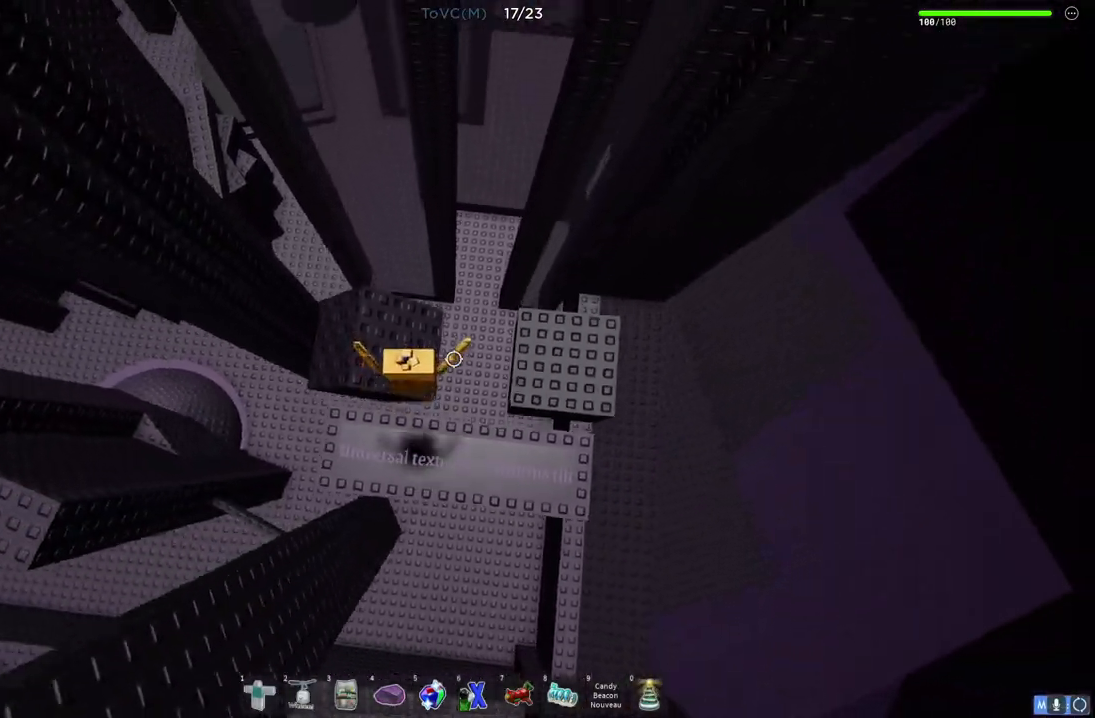
{"keys": ["w"], "events": [[150, "a", "up"], [267, "space", "down"], [267, "w", "up"], [433, "w", "down"], [500, "space", "up"]]}
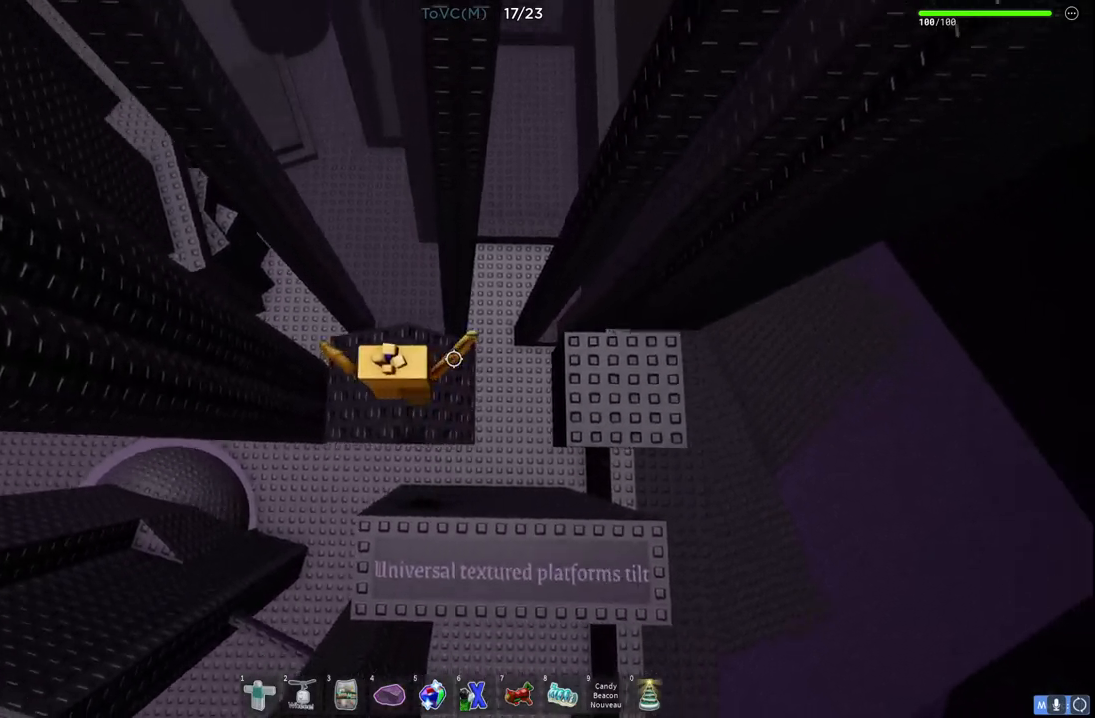
{"keys": ["a"], "events": [[250, "w", "up"], [400, "a", "down"]]}
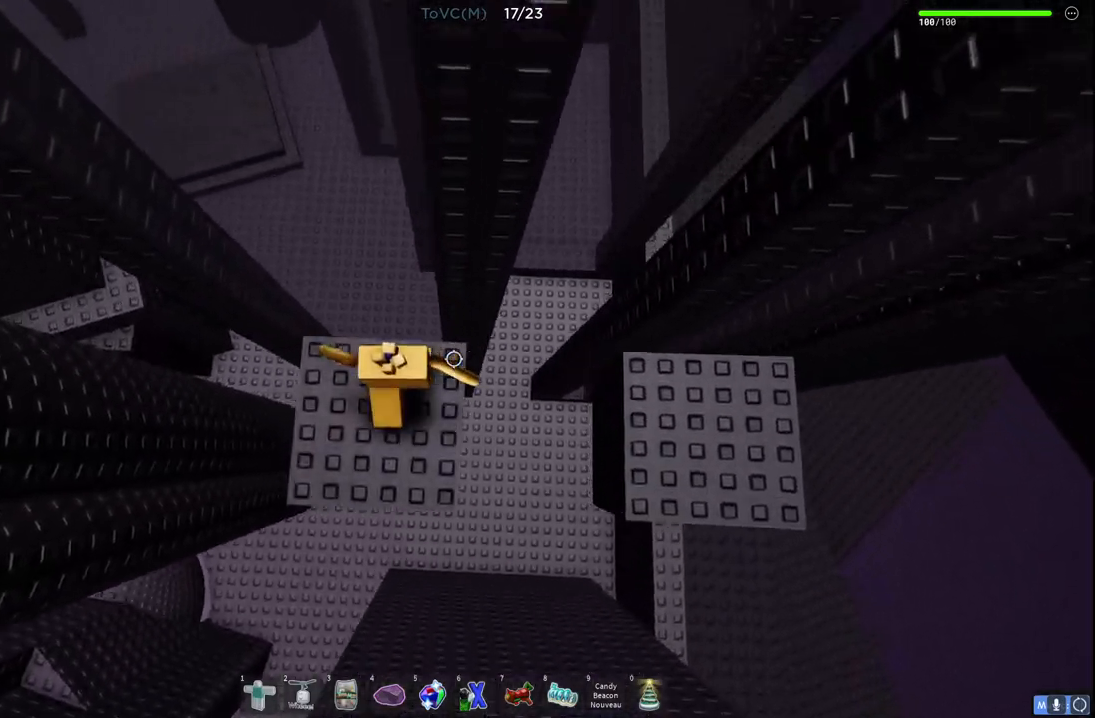
{"keys": [], "events": [[67, "a", "up"], [133, "a", "down"], [267, "a", "up"]]}
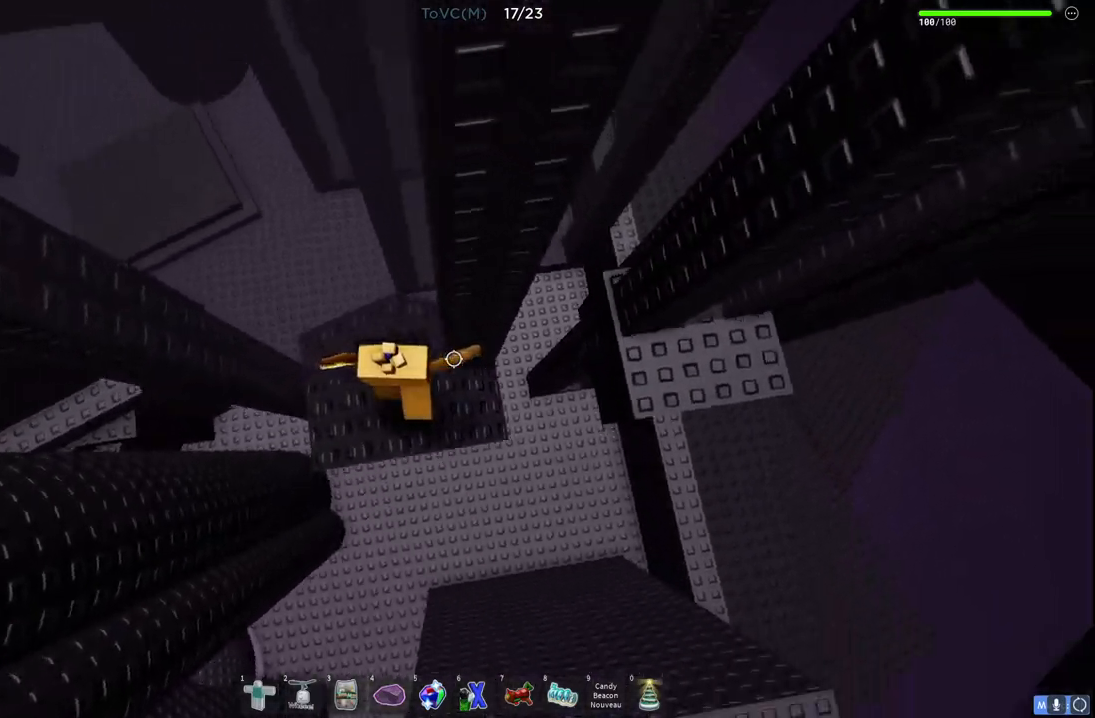
{"keys": ["d", "space", "w"], "events": [[33, "d", "down"], [183, "space", "down"], [300, "w", "down"]]}
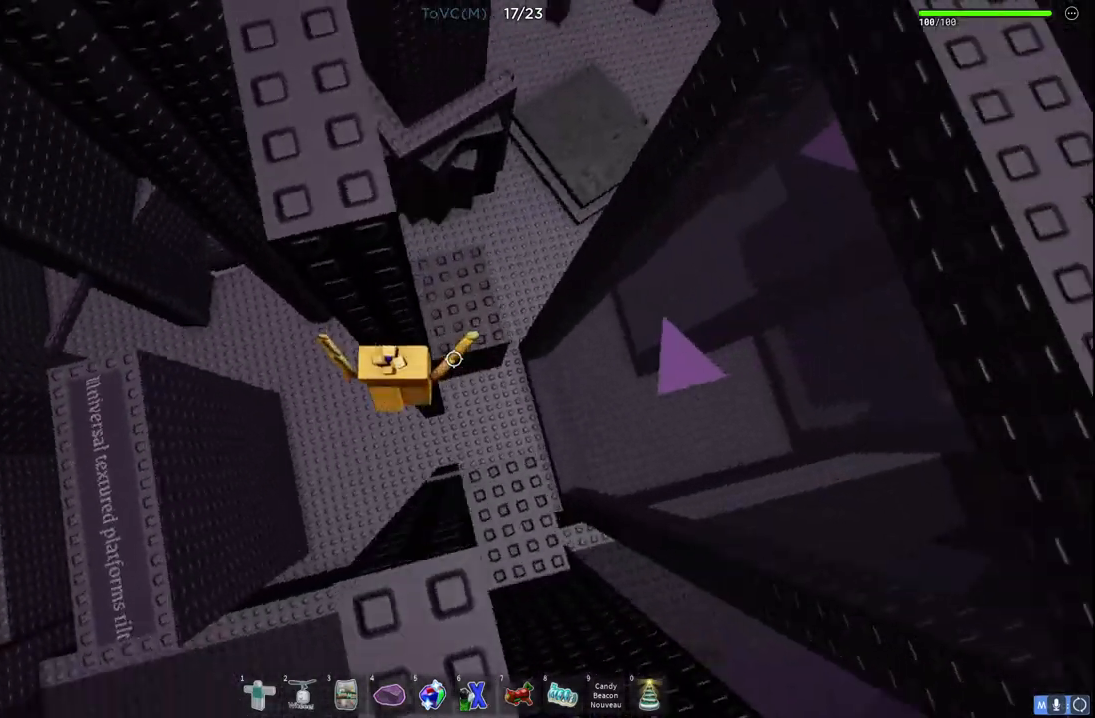
{"keys": ["a", "space", "w"], "events": [[383, "d", "up"], [450, "a", "down"]]}
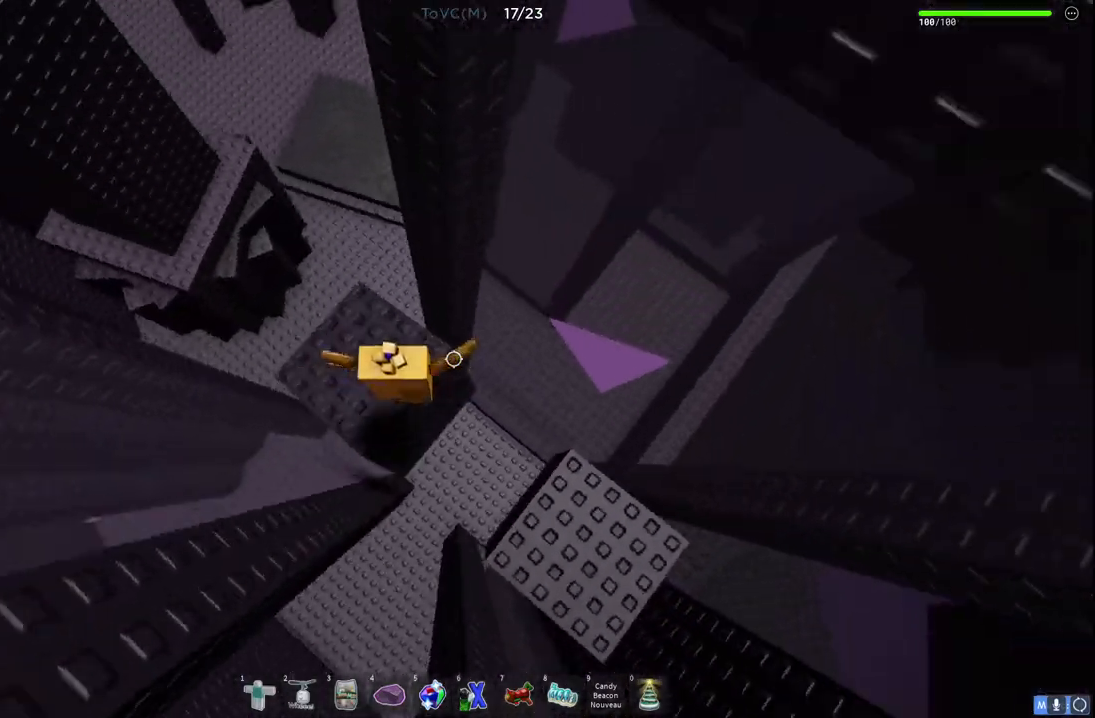
{"keys": ["space"], "events": [[350, "a", "up"], [350, "w", "up"]]}
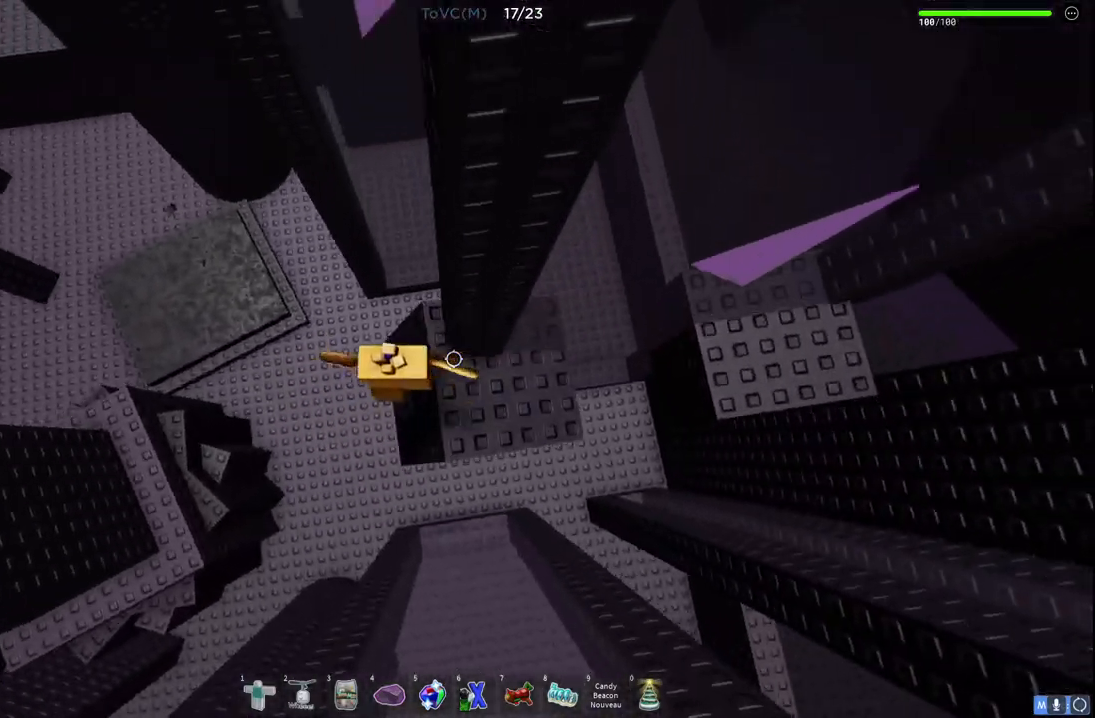
{"keys": ["space"], "events": [[67, "w", "down"], [233, "a", "down"], [383, "a", "up"], [450, "w", "up"]]}
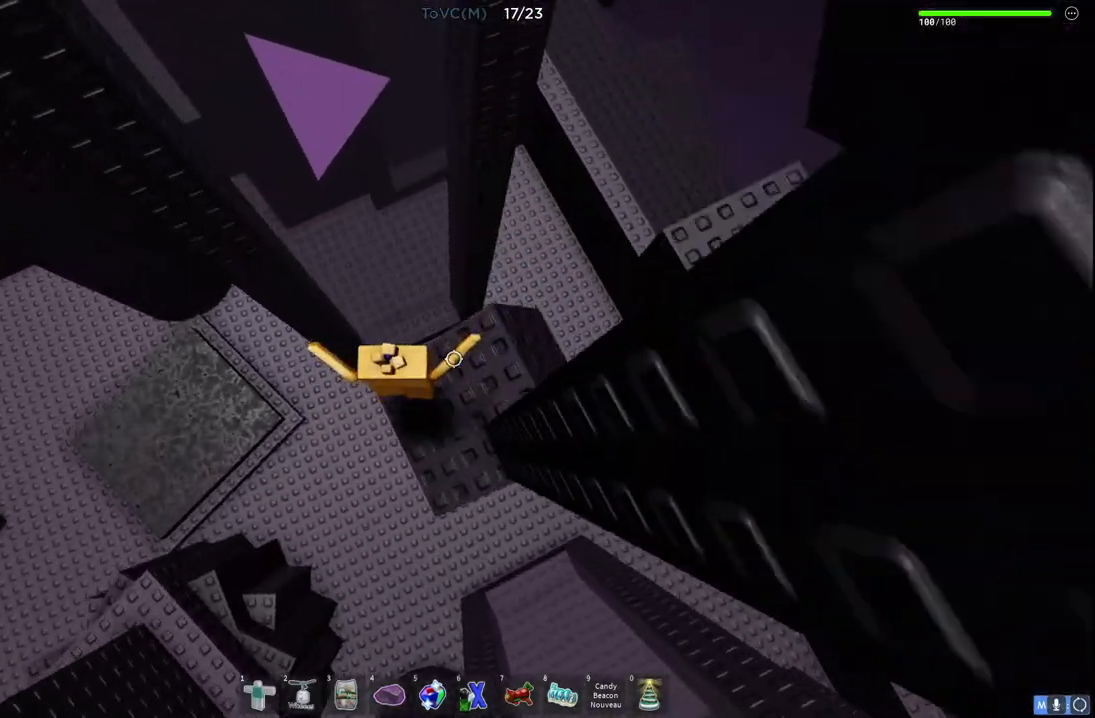
{"keys": ["d"], "events": [[250, "space", "up"], [400, "d", "down"]]}
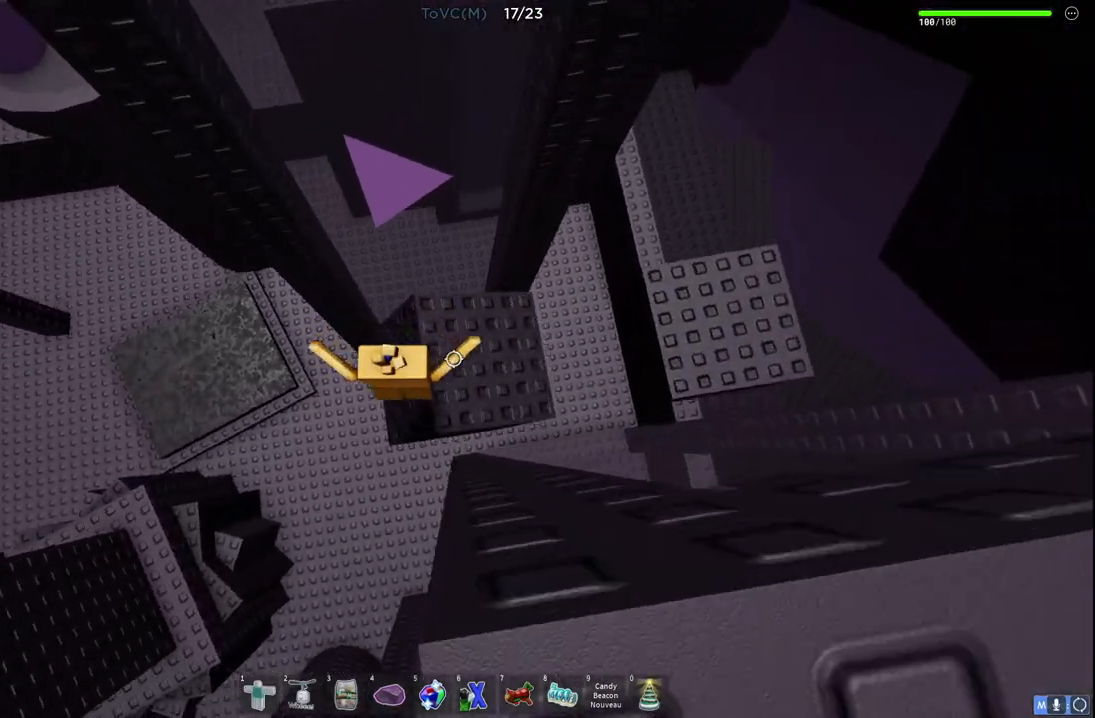
{"keys": ["d", "space"], "events": [[400, "space", "down"]]}
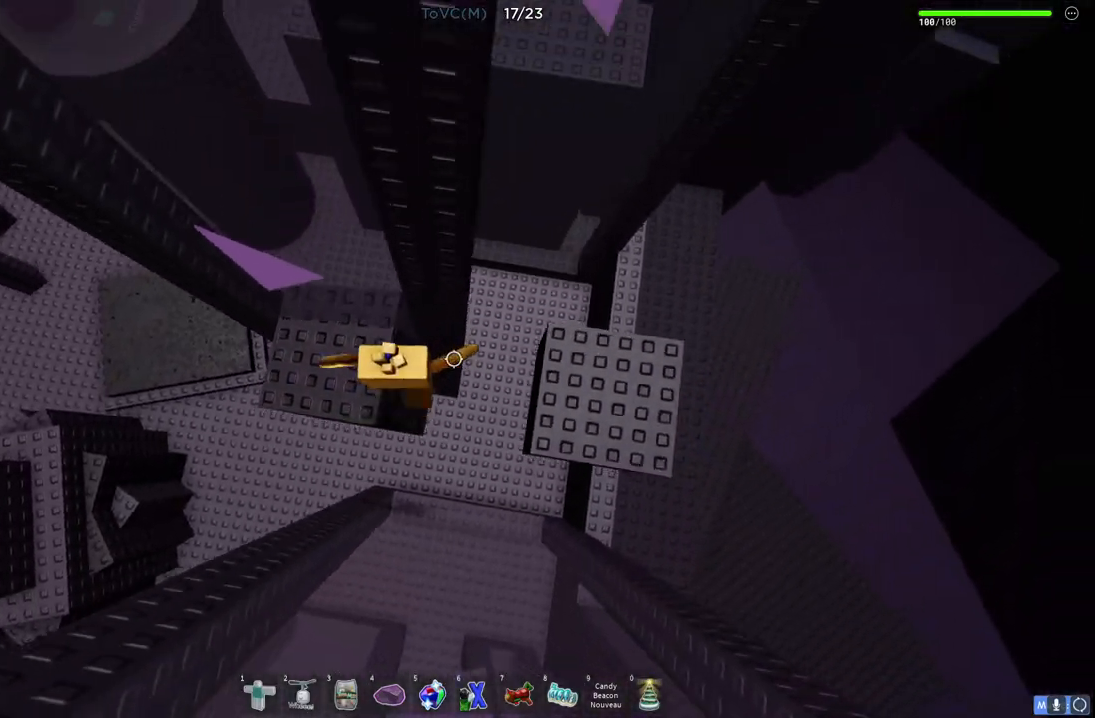
{"keys": ["d", "space", "w"], "events": [[100, "space", "up"], [283, "w", "down"], [350, "space", "down"]]}
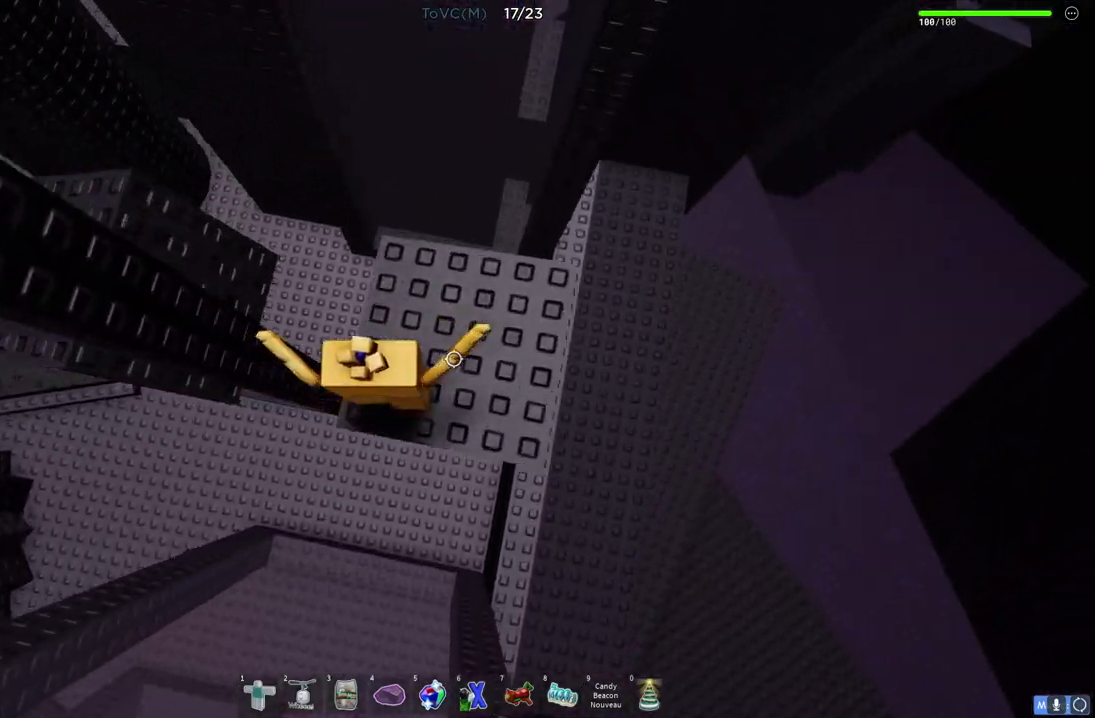
{"keys": ["a"], "events": [[83, "space", "up"], [233, "d", "up"], [300, "w", "up"], [367, "a", "down"]]}
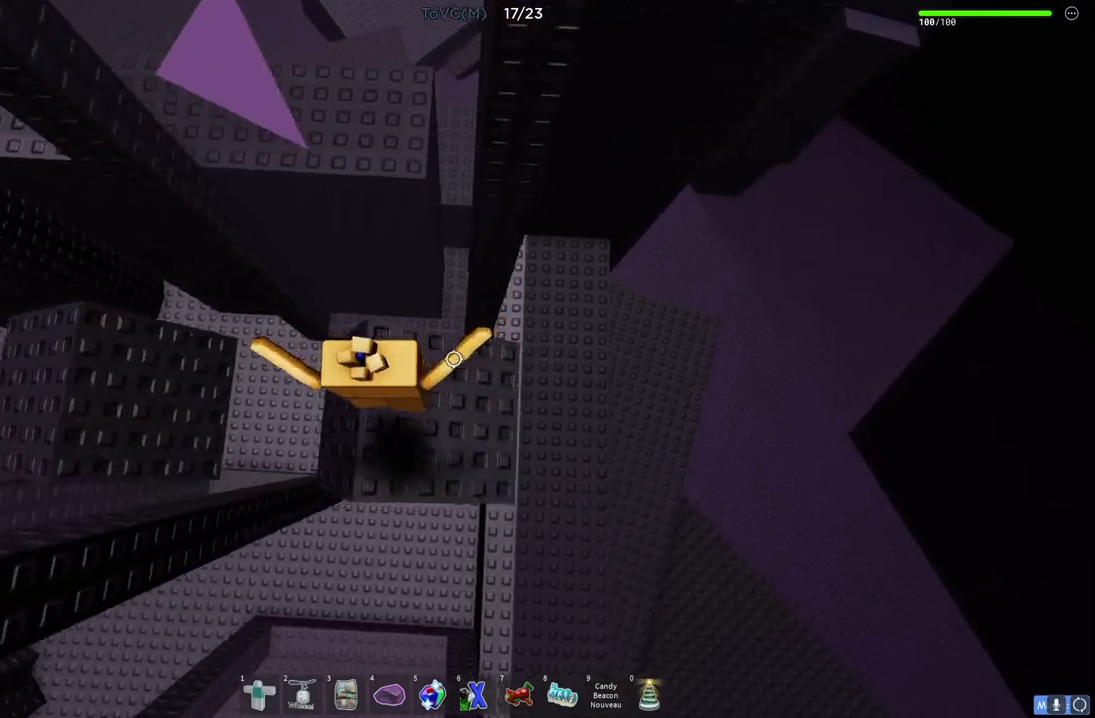
{"keys": ["a"], "events": [[183, "space", "down"], [383, "space", "up"]]}
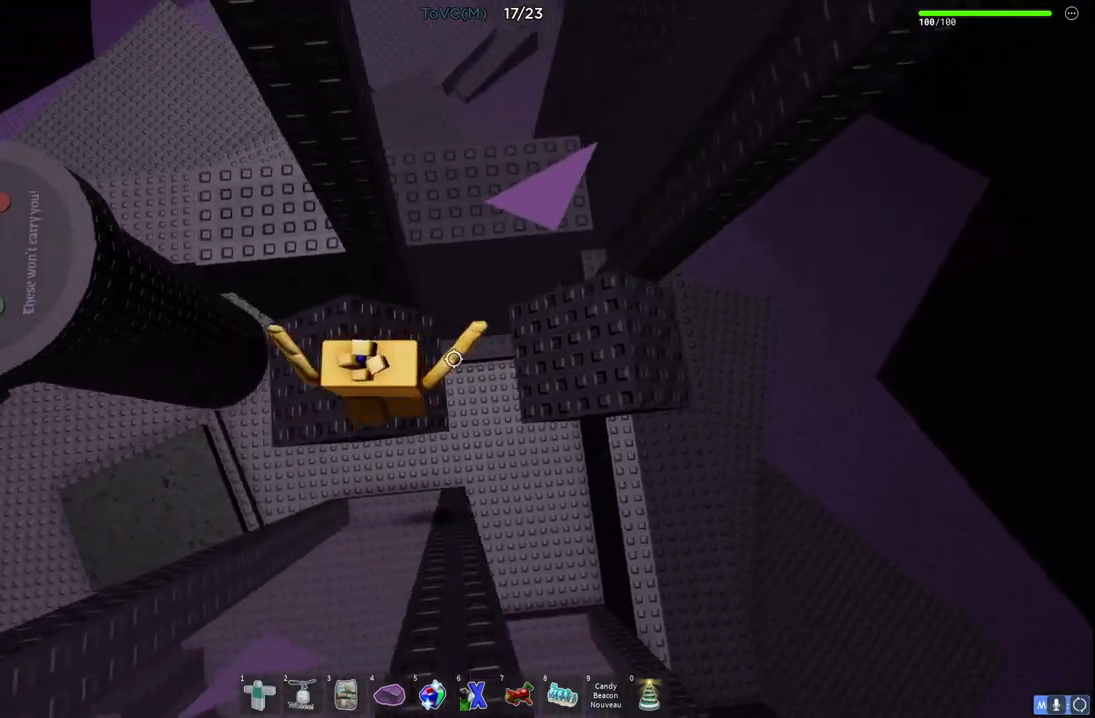
{"keys": ["w"], "events": [[50, "w", "down"], [283, "space", "down"], [317, "a", "up"], [450, "space", "up"]]}
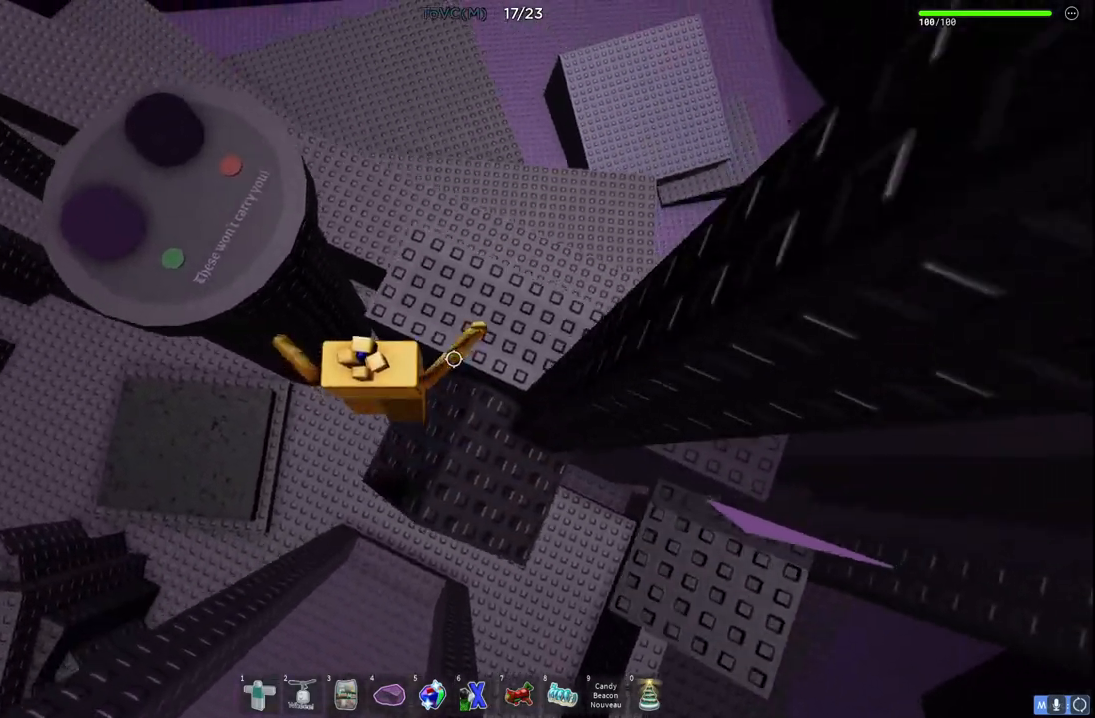
{"keys": ["space", "w"], "events": [[450, "space", "down"]]}
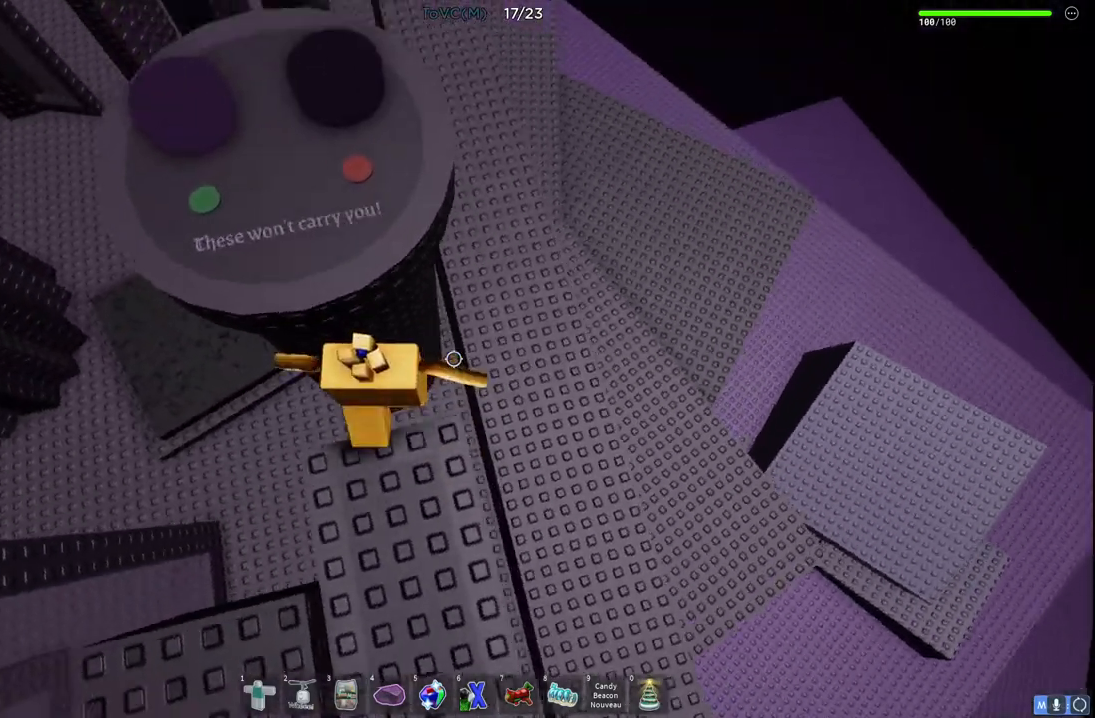
{"keys": [], "events": [[150, "space", "up"], [167, "a", "down"], [450, "a", "up"], [483, "w", "up"]]}
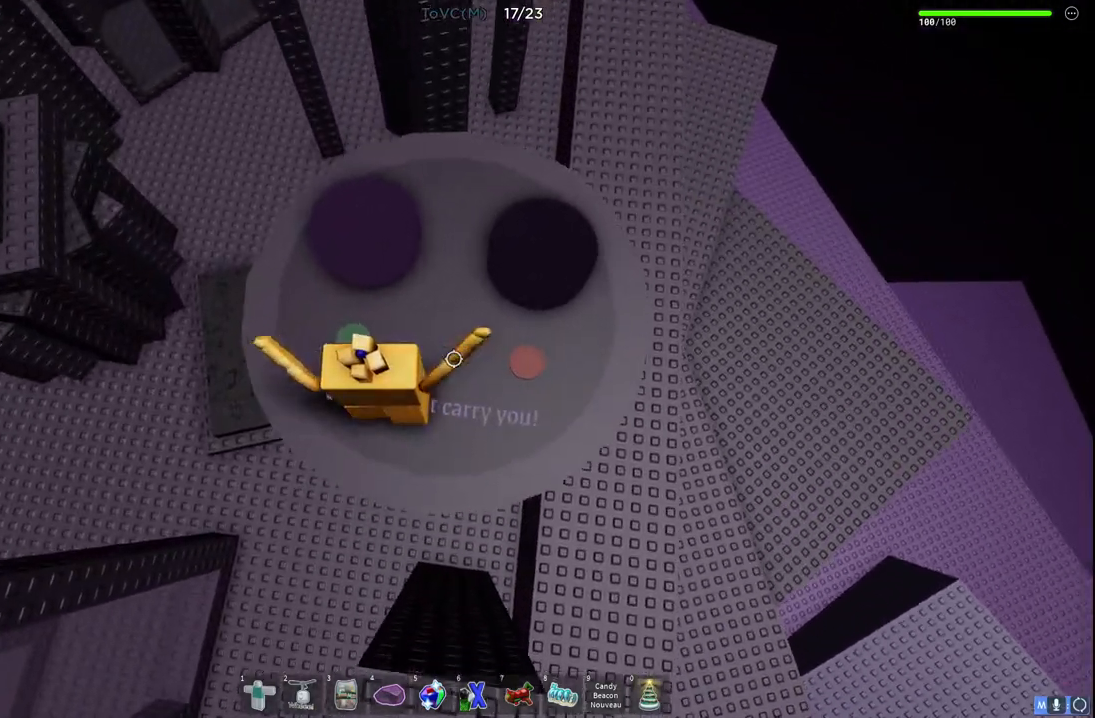
{"keys": [], "events": []}
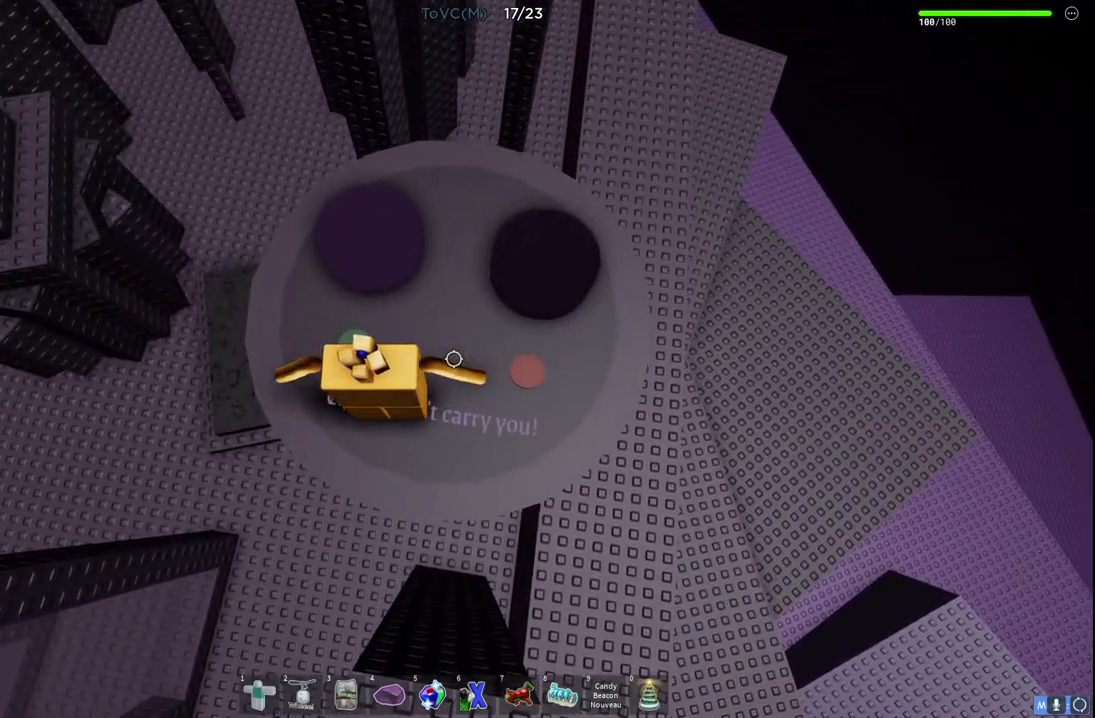
{"keys": ["w"], "events": [[267, "space", "down"], [300, "w", "down"], [467, "space", "up"]]}
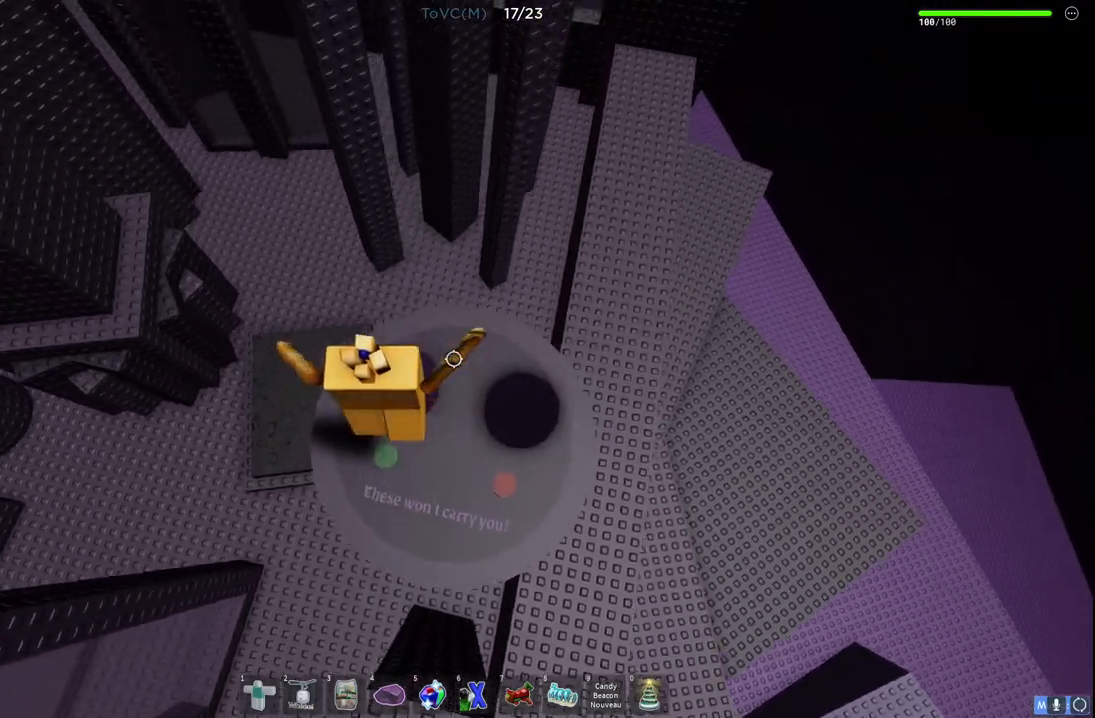
{"keys": [], "events": [[67, "d", "down"], [133, "d", "up"], [283, "w", "up"]]}
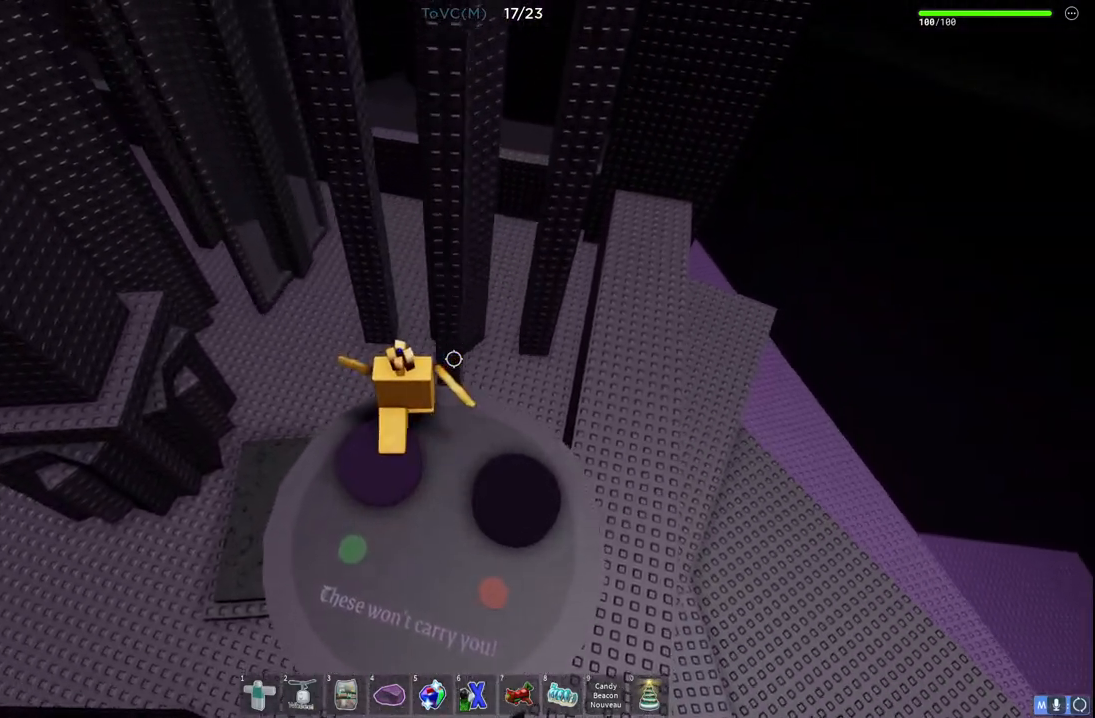
{"keys": ["a"], "events": [[50, "d", "down"], [50, "s", "down"], [400, "d", "up"], [400, "s", "up"], [500, "a", "down"]]}
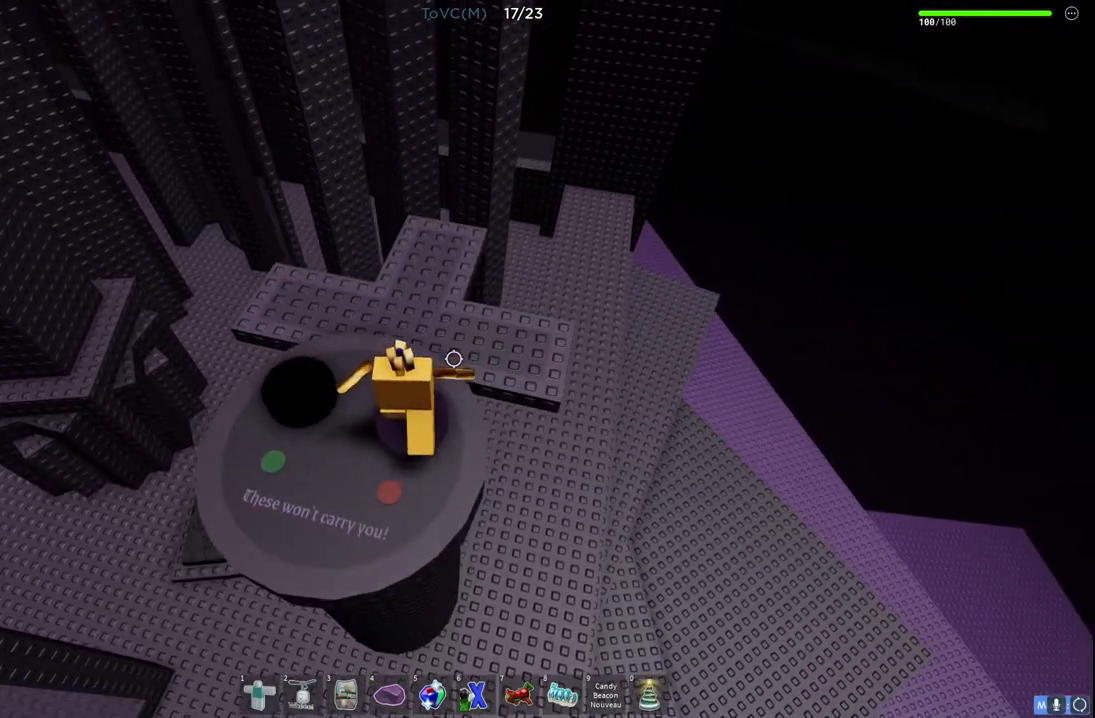
{"keys": ["space", "w"], "events": [[100, "w", "down"], [350, "a", "up"], [483, "space", "down"]]}
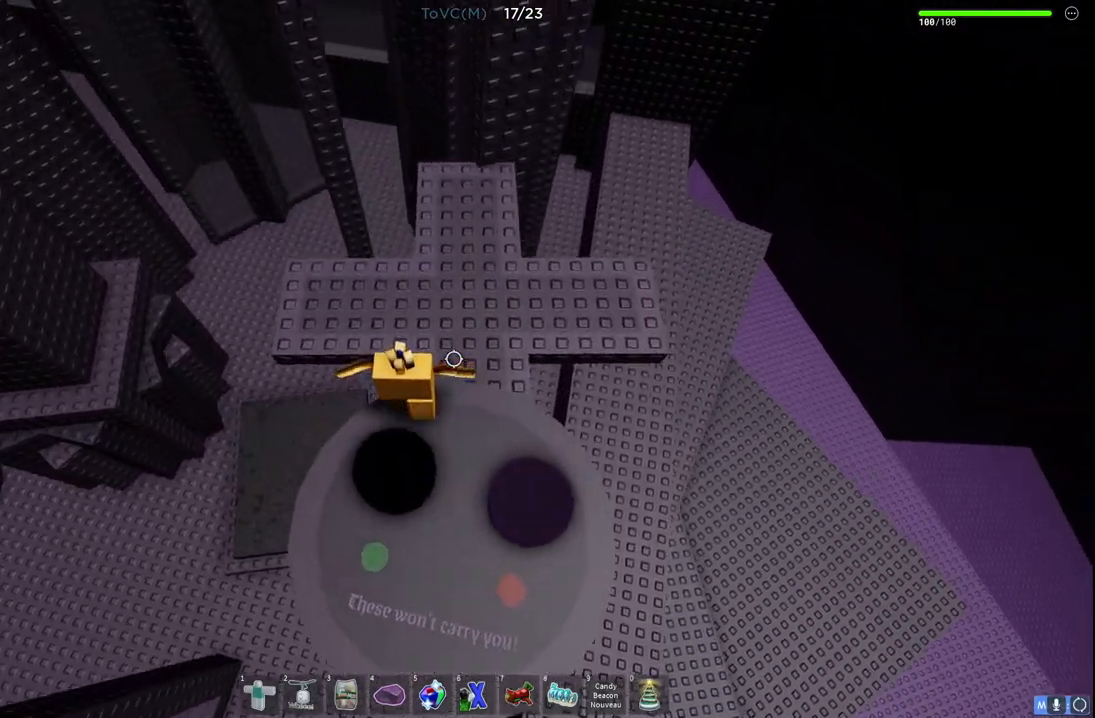
{"keys": ["space", "w"], "events": []}
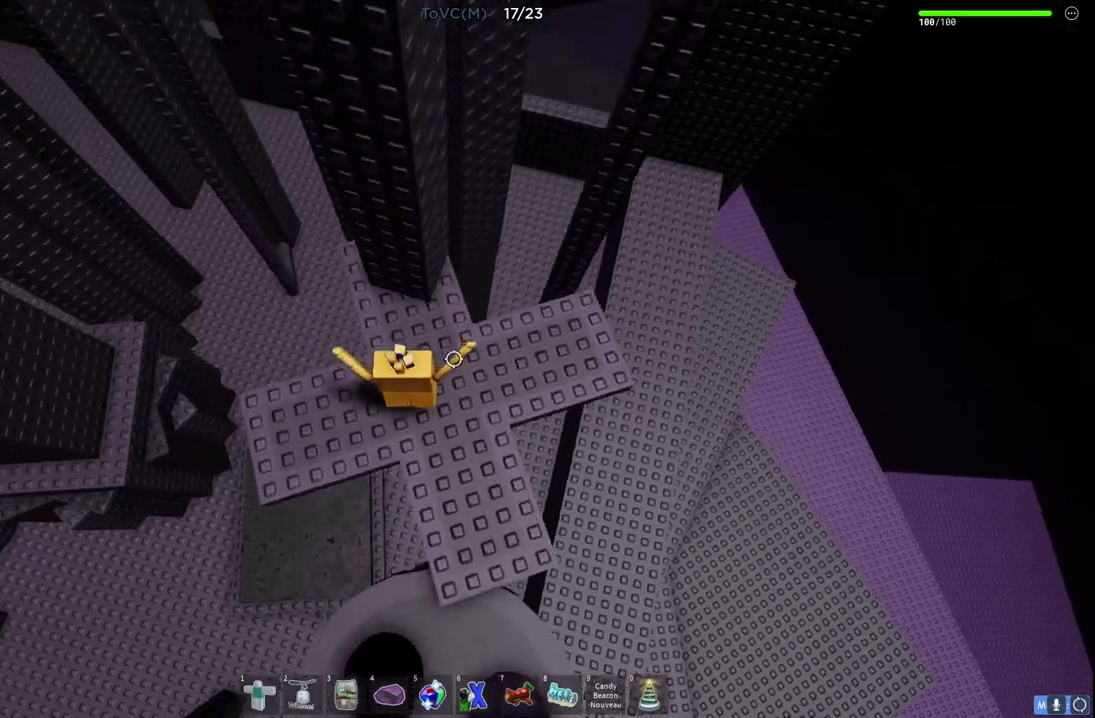
{"keys": ["space", "w"], "events": [[83, "d", "down"], [167, "d", "up"], [233, "w", "up"], [367, "w", "down"]]}
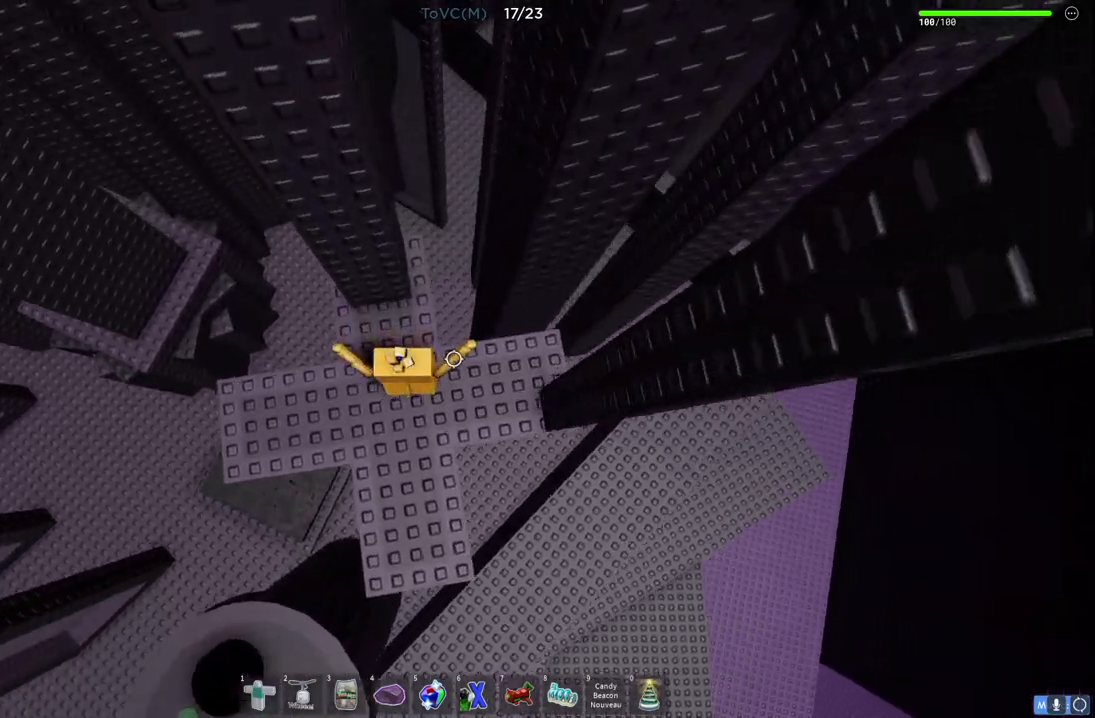
{"keys": ["d", "space"], "events": [[150, "w", "up"], [300, "d", "down"]]}
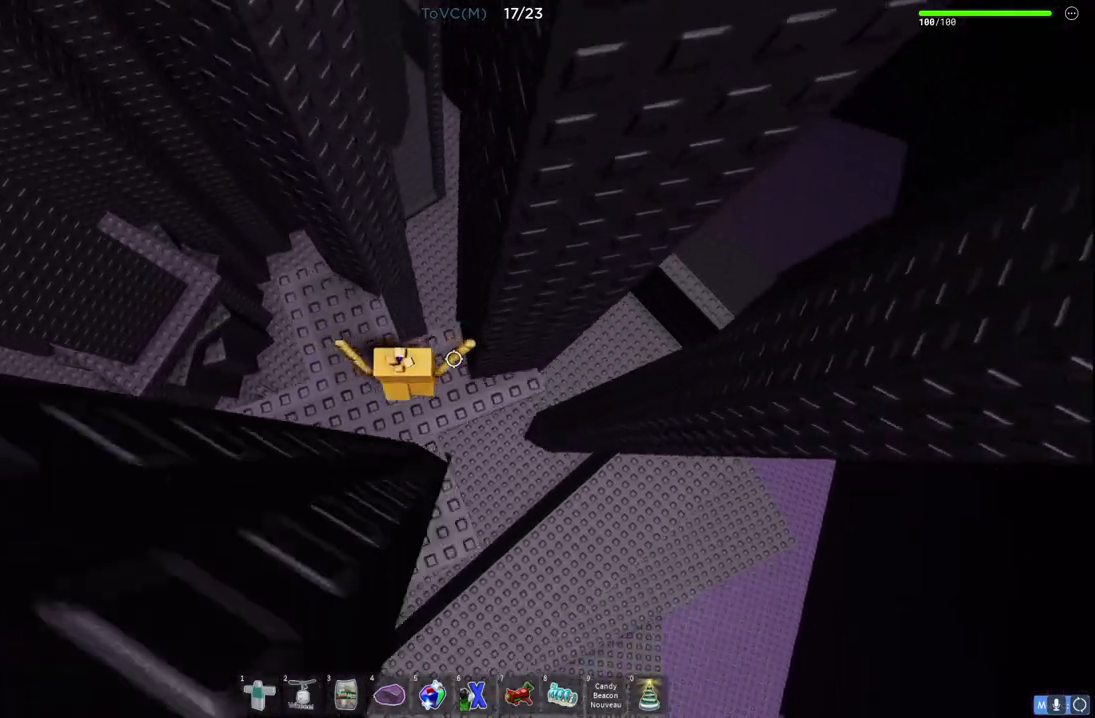
{"keys": ["space"], "events": [[83, "d", "up"], [150, "a", "down"], [217, "w", "down"], [350, "a", "up"], [433, "w", "up"]]}
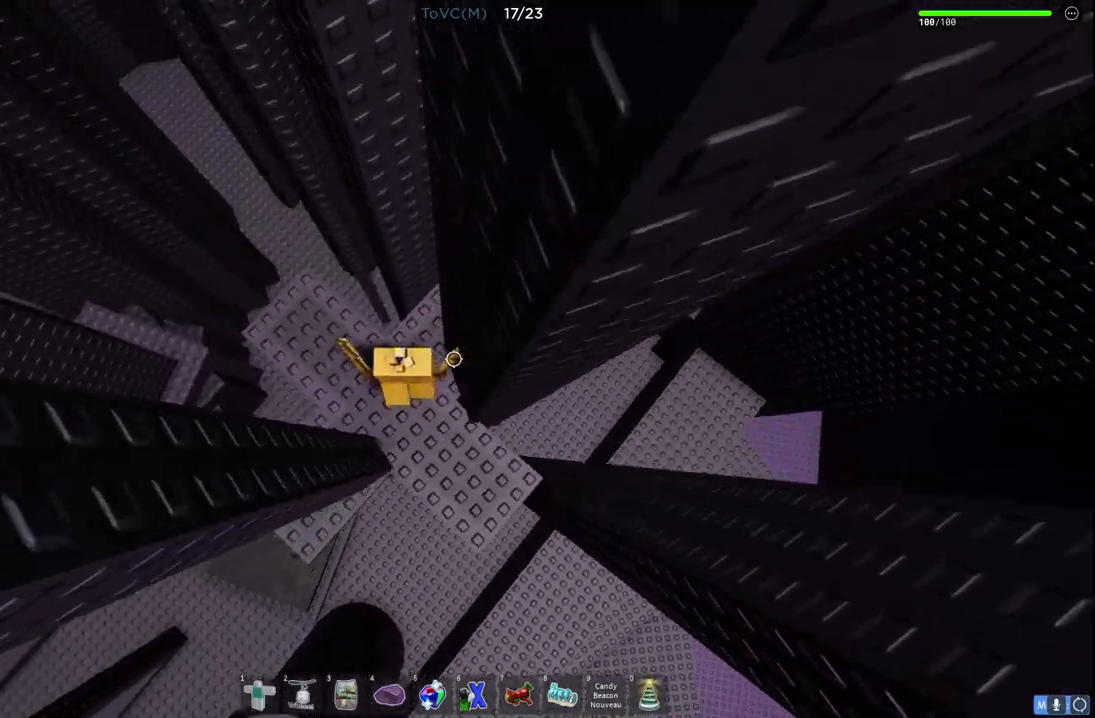
{"keys": ["space"], "events": [[67, "w", "down"], [367, "w", "up"]]}